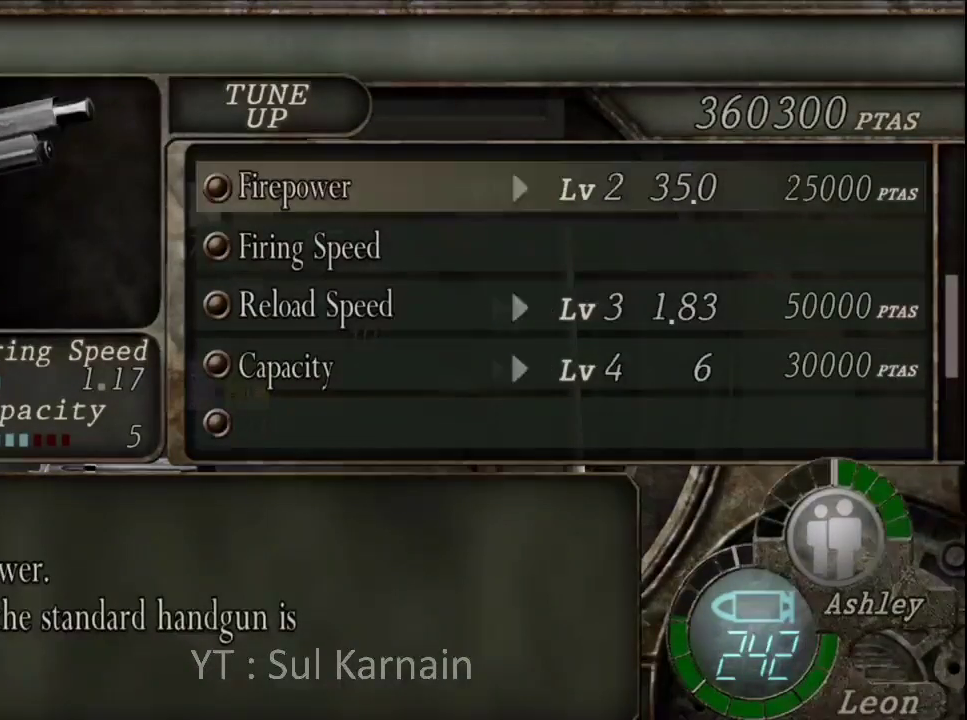
Gameplay with a controller (Xbox layout); each line is a JSON object with the inputs held at the frame after it. "events" lists button and stick changes between this image and that frame as [ms after this image, input, new state], when the widget could be followed in between.
{"buttons": ["DPAD_DOWN"], "left_stick": "center", "right_stick": "center", "events": [[133, "DPAD_DOWN", "down"], [250, "DPAD_DOWN", "up"], [450, "DPAD_DOWN", "down"]]}
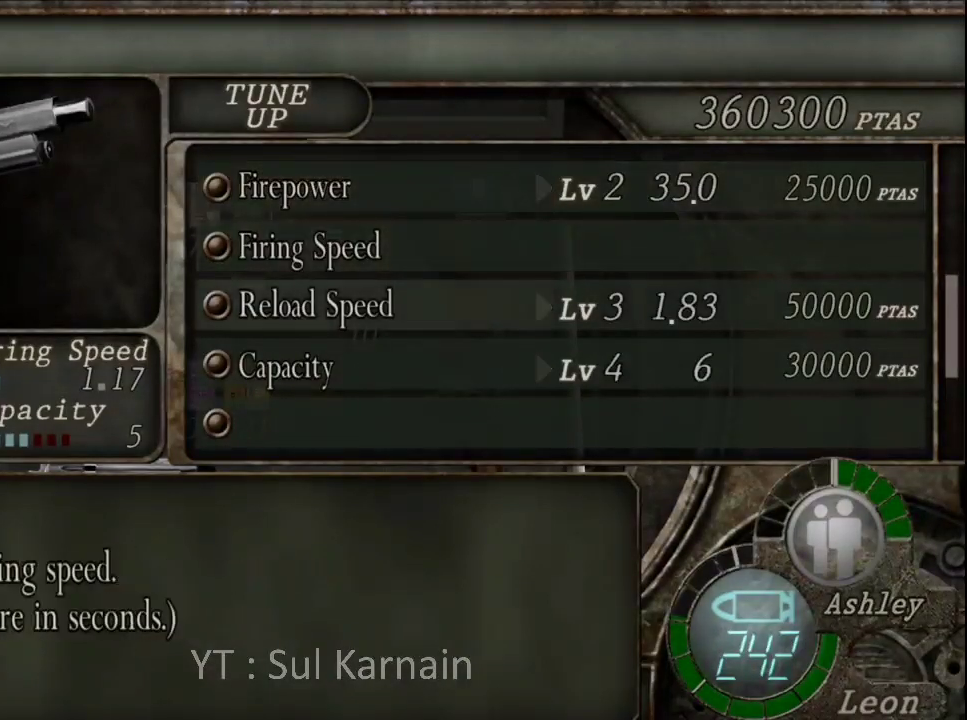
{"buttons": ["DPAD_DOWN"], "left_stick": "center", "right_stick": "center", "events": [[33, "DPAD_DOWN", "up"], [417, "DPAD_DOWN", "down"]]}
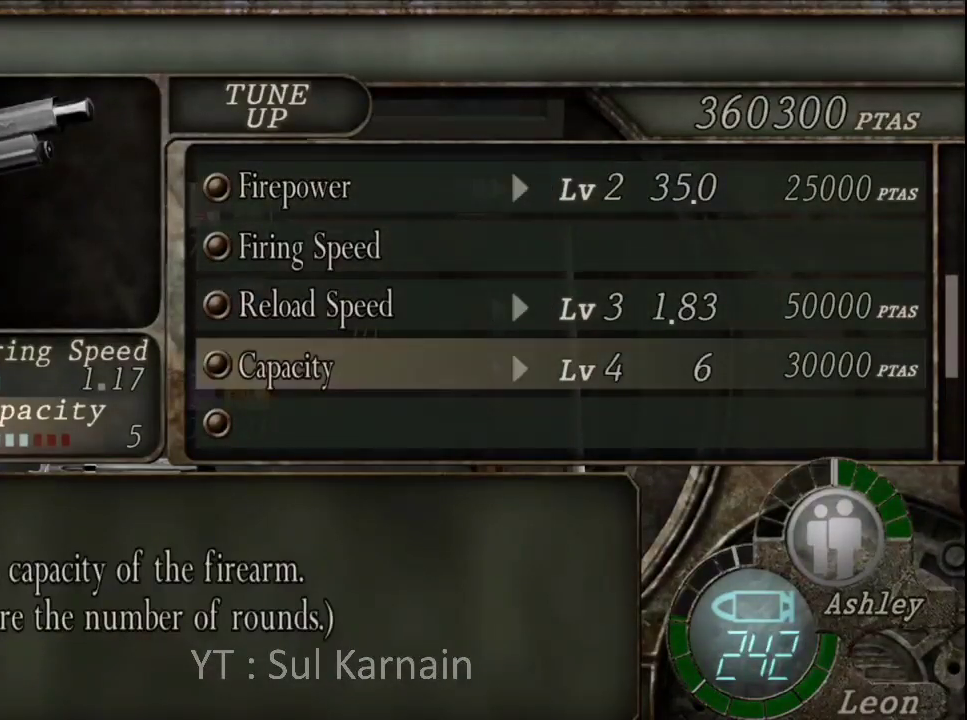
{"buttons": [], "left_stick": "center", "right_stick": "center", "events": [[17, "DPAD_DOWN", "up"]]}
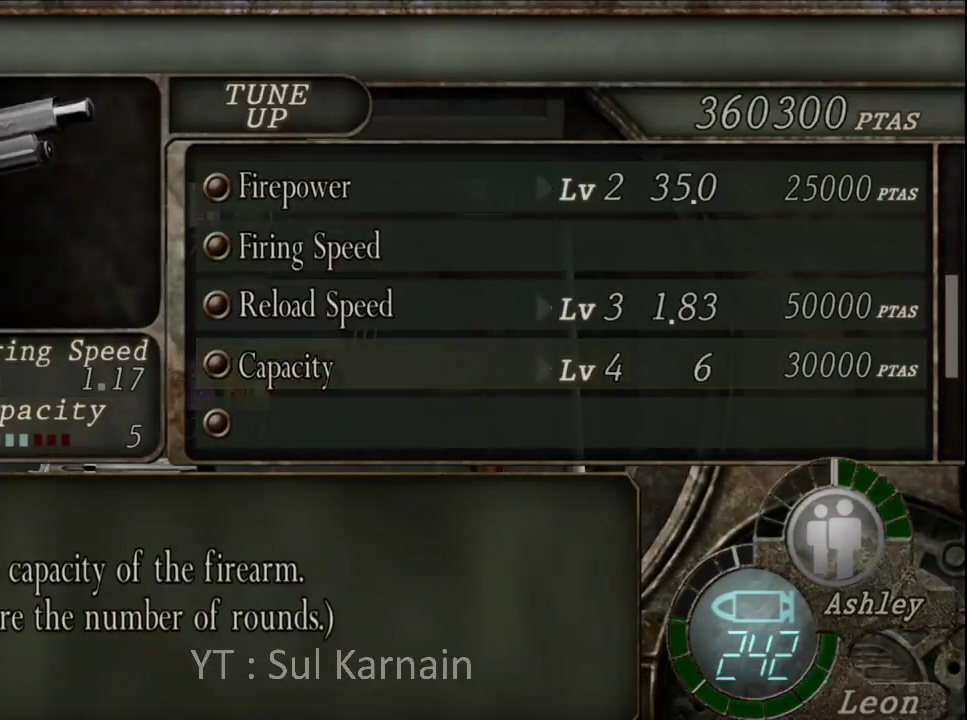
{"buttons": ["B"], "left_stick": "center", "right_stick": "center", "events": [[267, "DPAD_UP", "down"], [367, "DPAD_UP", "up"], [483, "B", "down"]]}
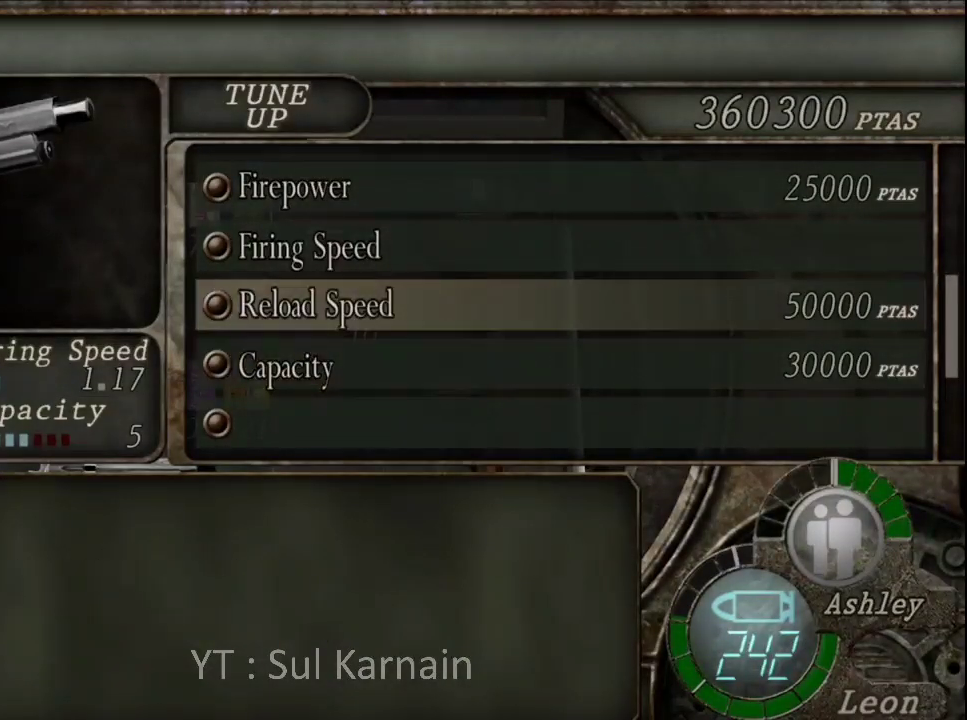
{"buttons": [], "left_stick": "center", "right_stick": "center", "events": [[100, "B", "up"], [200, "DPAD_UP", "down"], [300, "DPAD_UP", "up"], [383, "DPAD_UP", "down"], [467, "DPAD_UP", "up"]]}
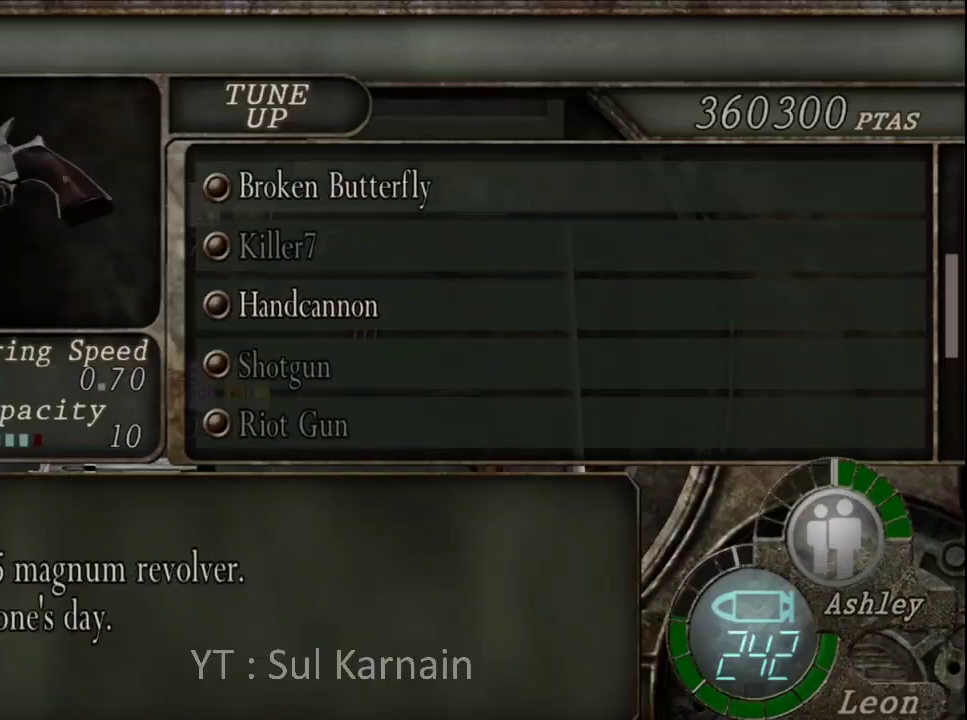
{"buttons": ["DPAD_UP"], "left_stick": "center", "right_stick": "center", "events": [[17, "DPAD_UP", "down"], [117, "DPAD_UP", "up"], [183, "DPAD_UP", "down"], [267, "DPAD_UP", "up"], [333, "DPAD_UP", "down"], [433, "DPAD_UP", "up"], [500, "DPAD_UP", "down"]]}
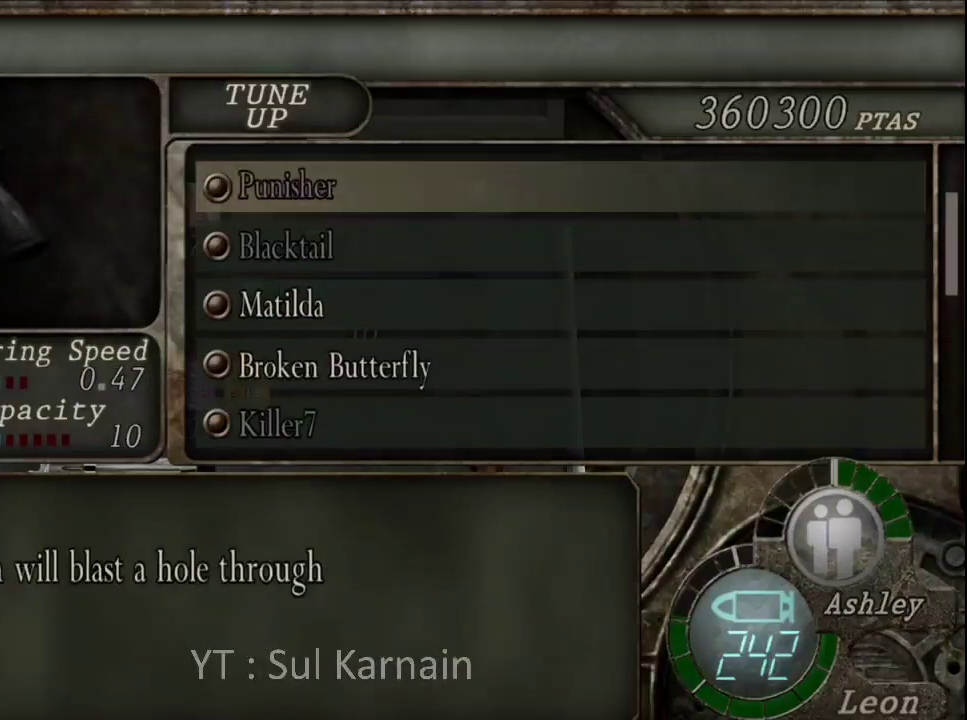
{"buttons": [], "left_stick": "center", "right_stick": "center", "events": [[50, "DPAD_UP", "up"], [217, "DPAD_DOWN", "down"], [283, "DPAD_DOWN", "up"], [367, "DPAD_DOWN", "down"], [450, "DPAD_DOWN", "up"]]}
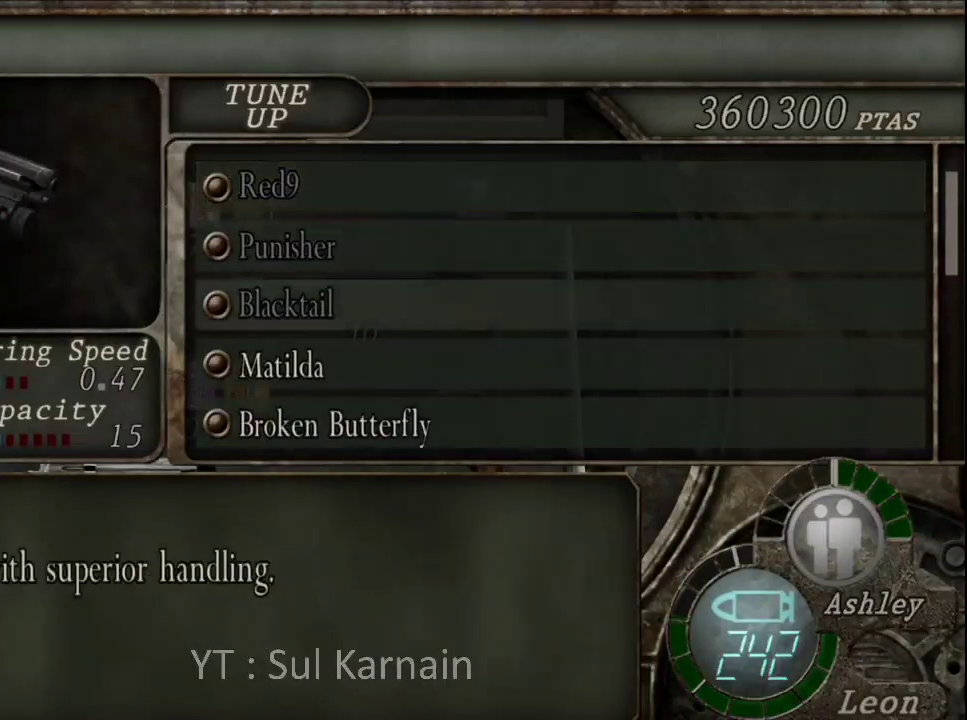
{"buttons": [], "left_stick": "center", "right_stick": "center", "events": [[17, "DPAD_DOWN", "down"], [83, "DPAD_DOWN", "up"], [117, "A", "down"], [233, "A", "up"]]}
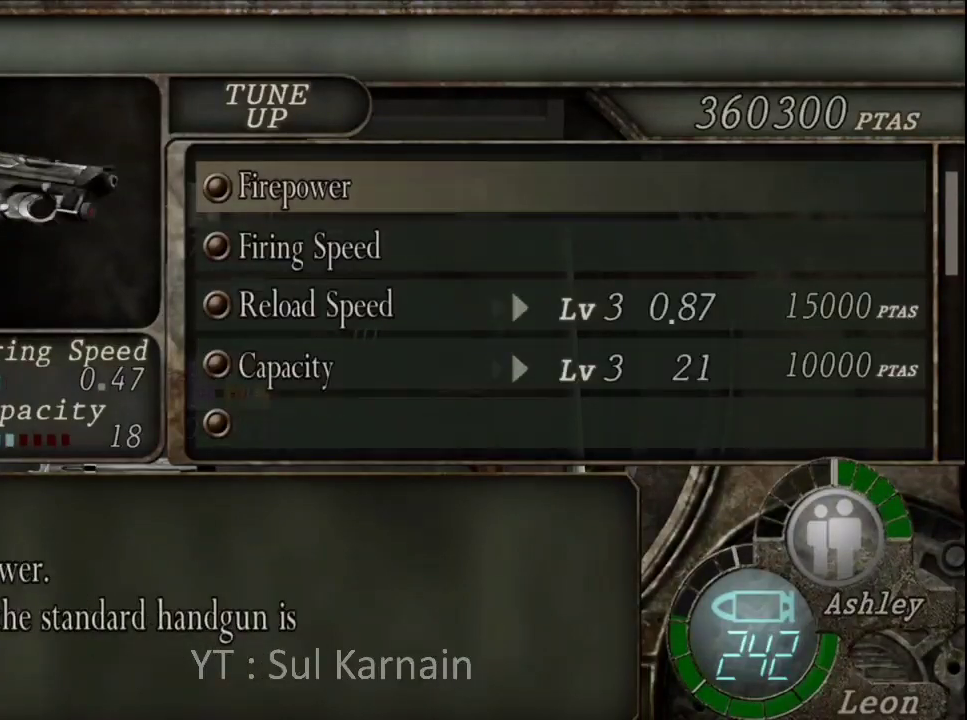
{"buttons": [], "left_stick": "center", "right_stick": "center", "events": [[17, "DPAD_DOWN", "down"], [100, "DPAD_DOWN", "up"], [183, "DPAD_DOWN", "down"], [267, "DPAD_DOWN", "up"]]}
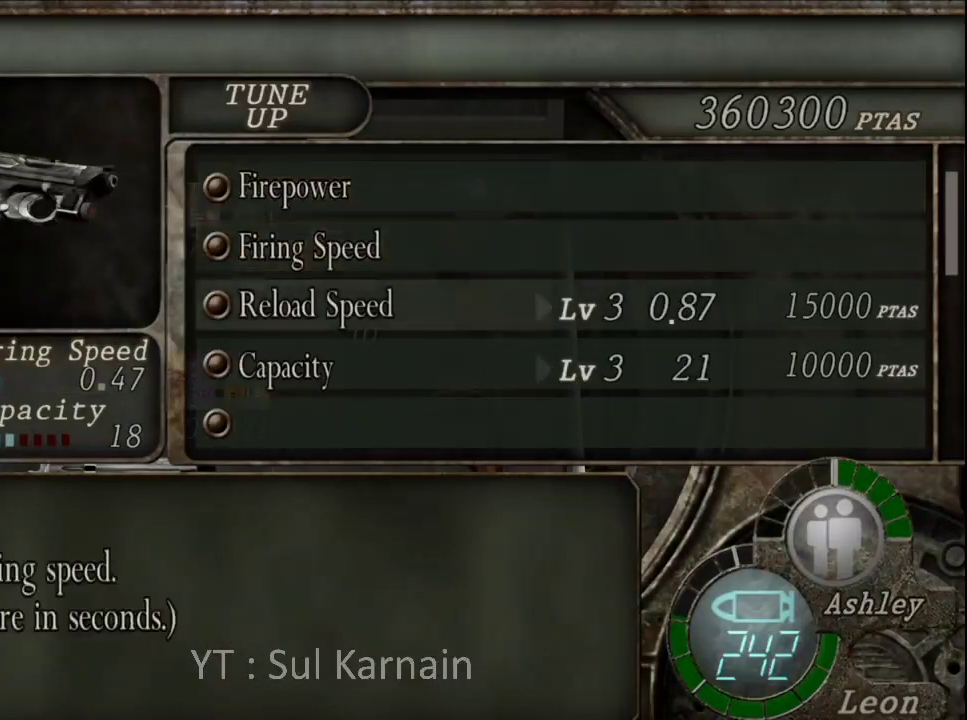
{"buttons": [], "left_stick": "center", "right_stick": "center", "events": [[350, "A", "down"], [483, "A", "up"]]}
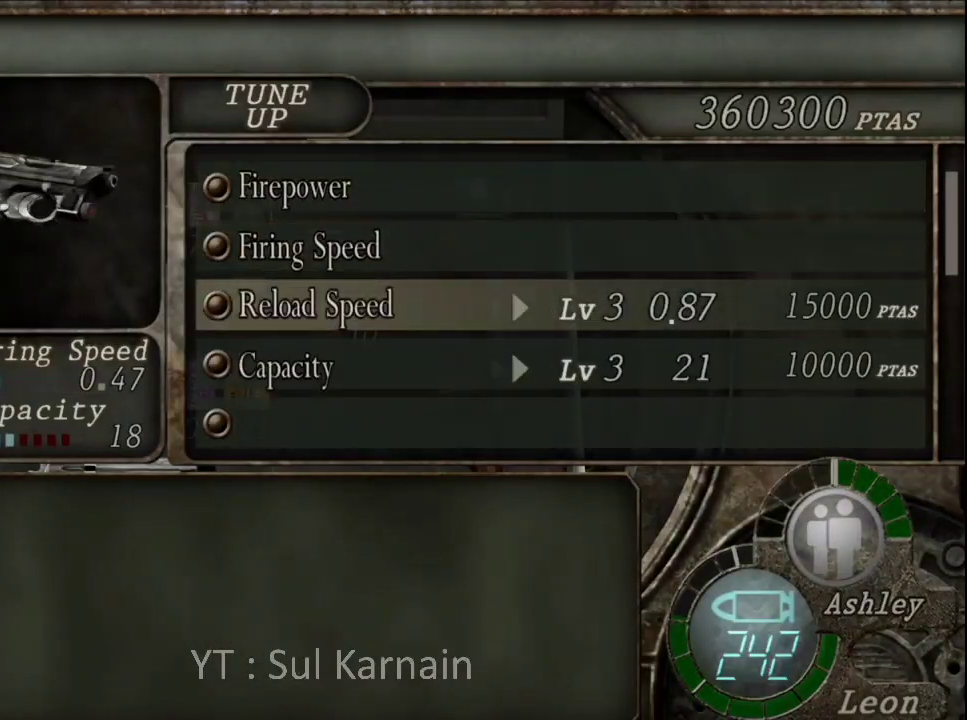
{"buttons": ["A"], "left_stick": "center", "right_stick": "center", "events": [[167, "B", "down"], [283, "B", "up"], [333, "DPAD_DOWN", "down"], [417, "DPAD_DOWN", "up"], [450, "A", "down"]]}
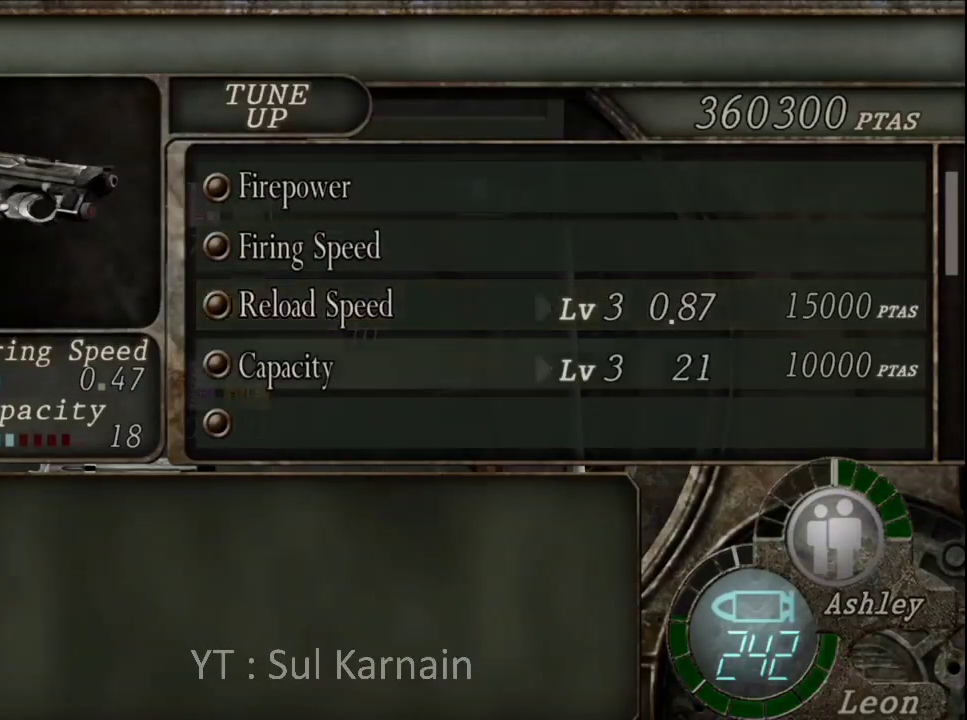
{"buttons": ["A"], "left_stick": "center", "right_stick": "center", "events": [[67, "A", "up"], [117, "A", "down"], [267, "A", "up"], [500, "A", "down"]]}
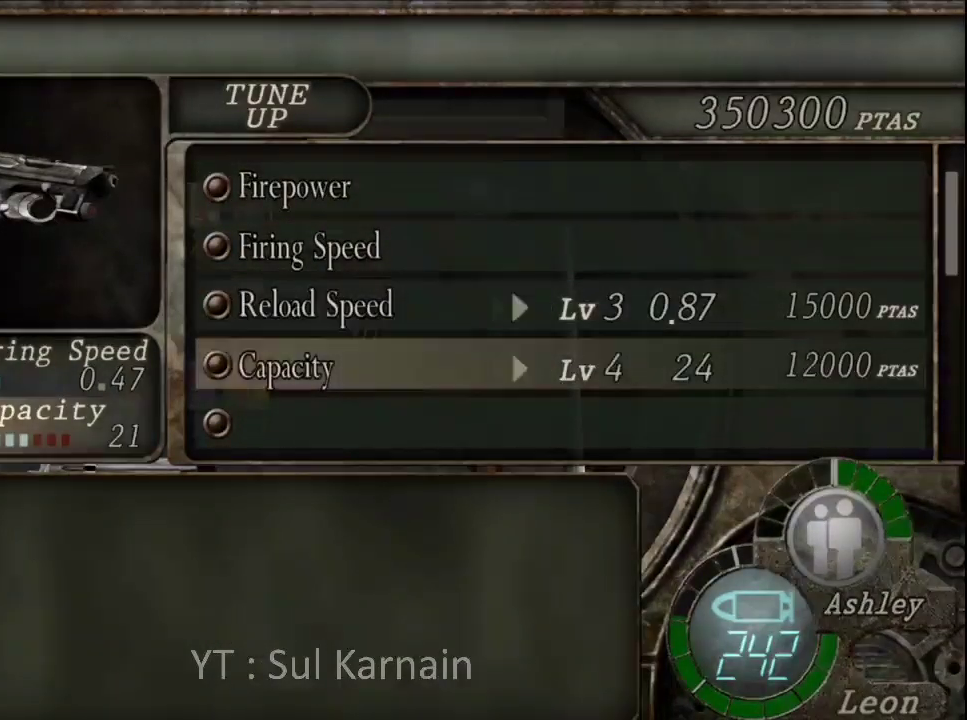
{"buttons": [], "left_stick": "center", "right_stick": "center", "events": [[100, "A", "up"], [167, "A", "down"], [283, "A", "up"], [350, "A", "down"], [467, "A", "up"]]}
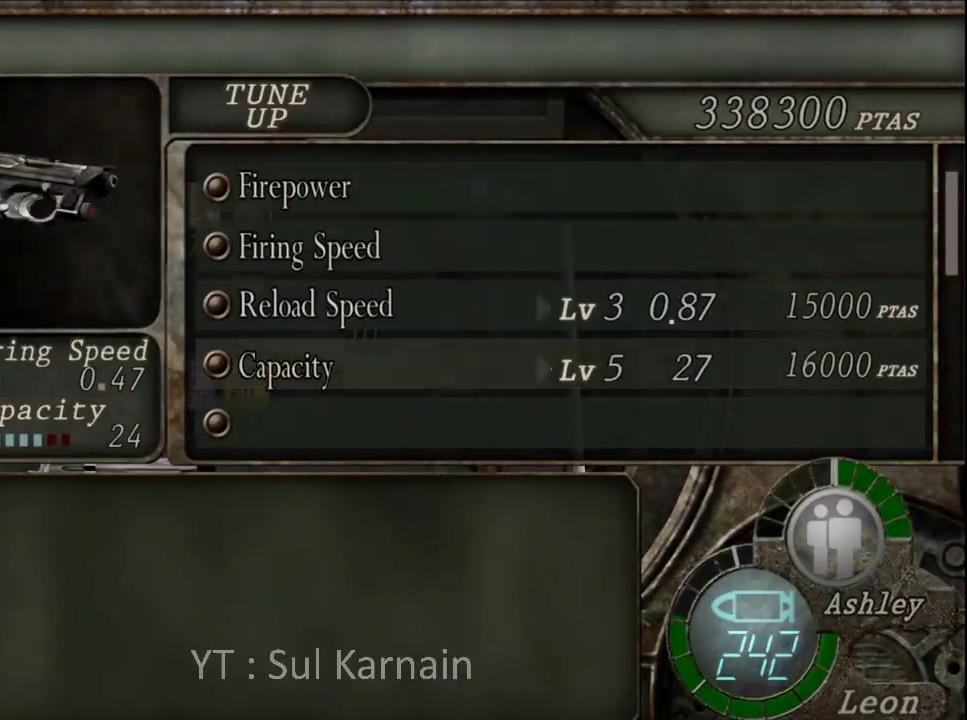
{"buttons": [], "left_stick": "center", "right_stick": "center", "events": [[33, "A", "down"], [150, "A", "up"], [400, "A", "down"], [500, "A", "up"]]}
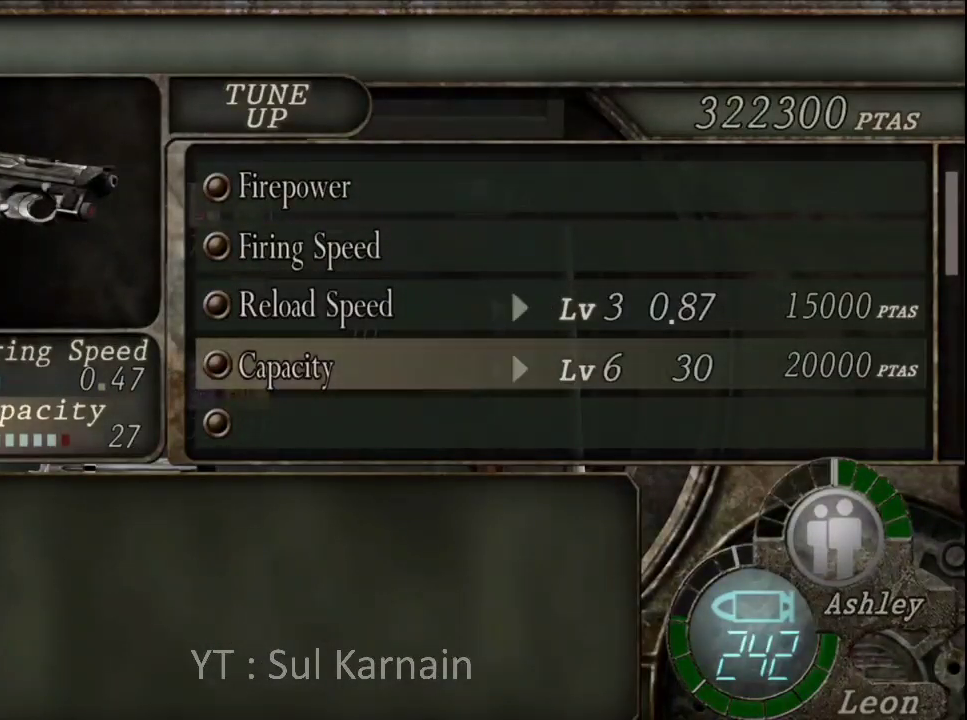
{"buttons": [], "left_stick": "center", "right_stick": "center", "events": [[67, "A", "down"], [183, "A", "up"]]}
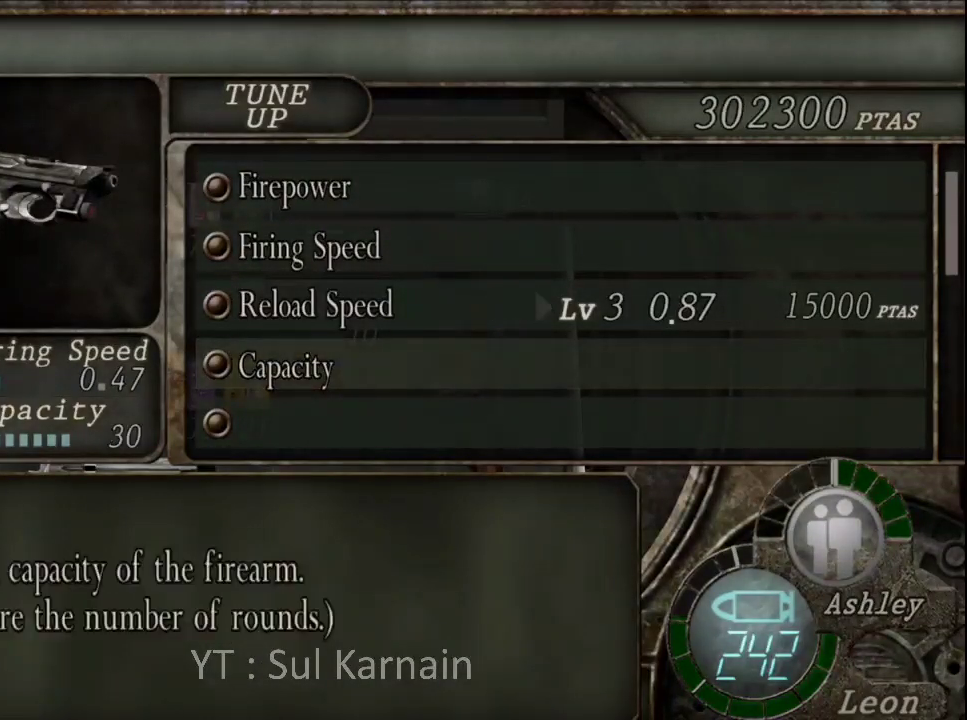
{"buttons": [], "left_stick": "center", "right_stick": "center", "events": [[367, "DPAD_UP", "down"], [467, "DPAD_UP", "up"]]}
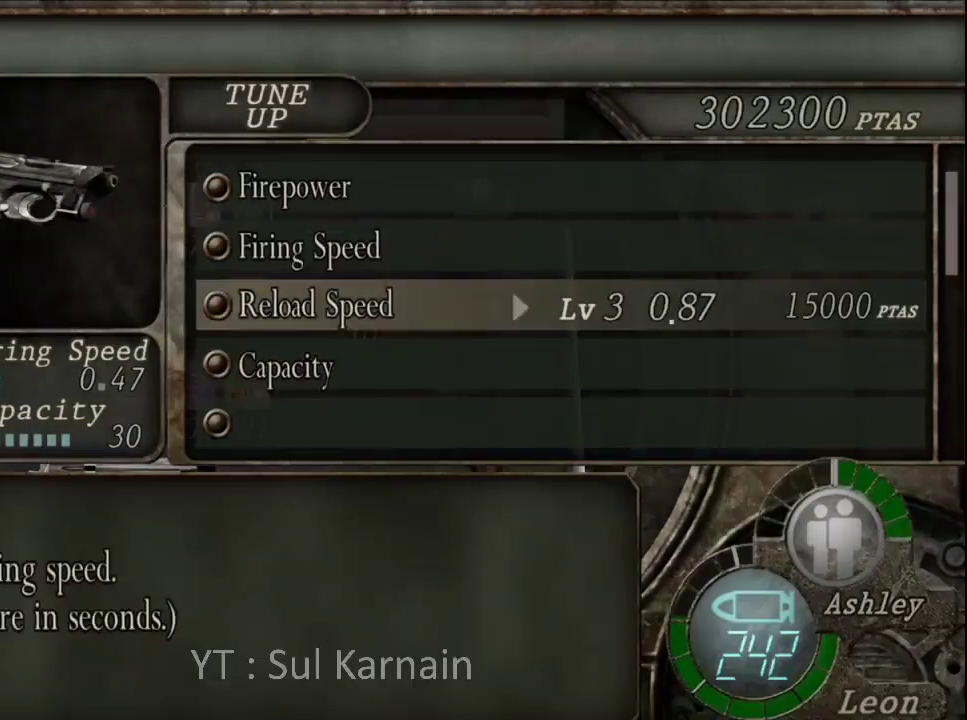
{"buttons": [], "left_stick": "center", "right_stick": "center", "events": []}
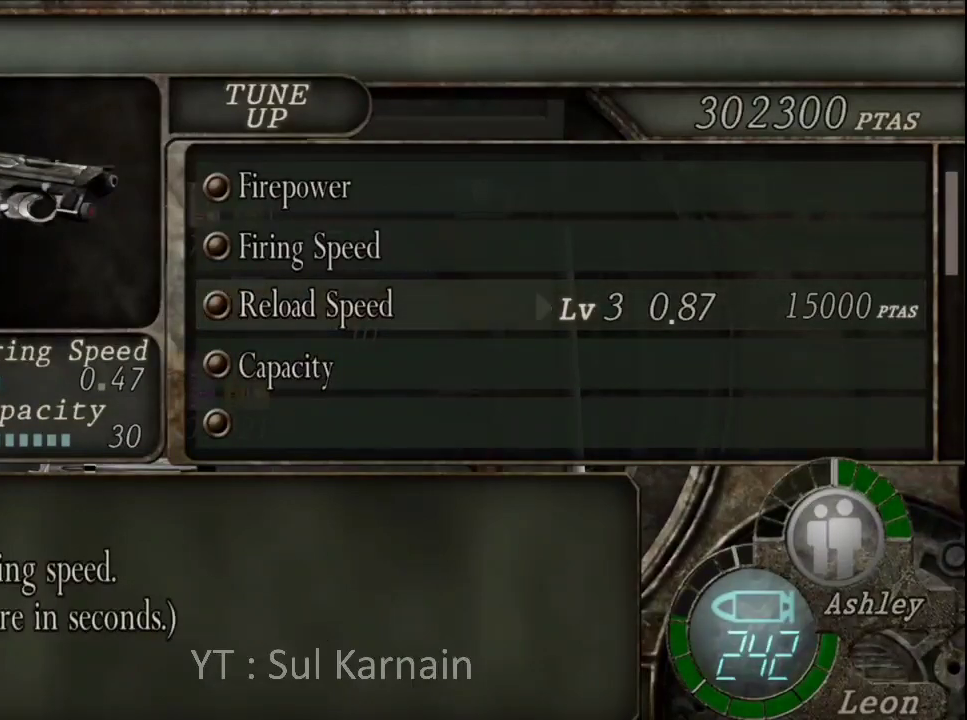
{"buttons": ["A"], "left_stick": "center", "right_stick": "center", "events": [[367, "A", "down"]]}
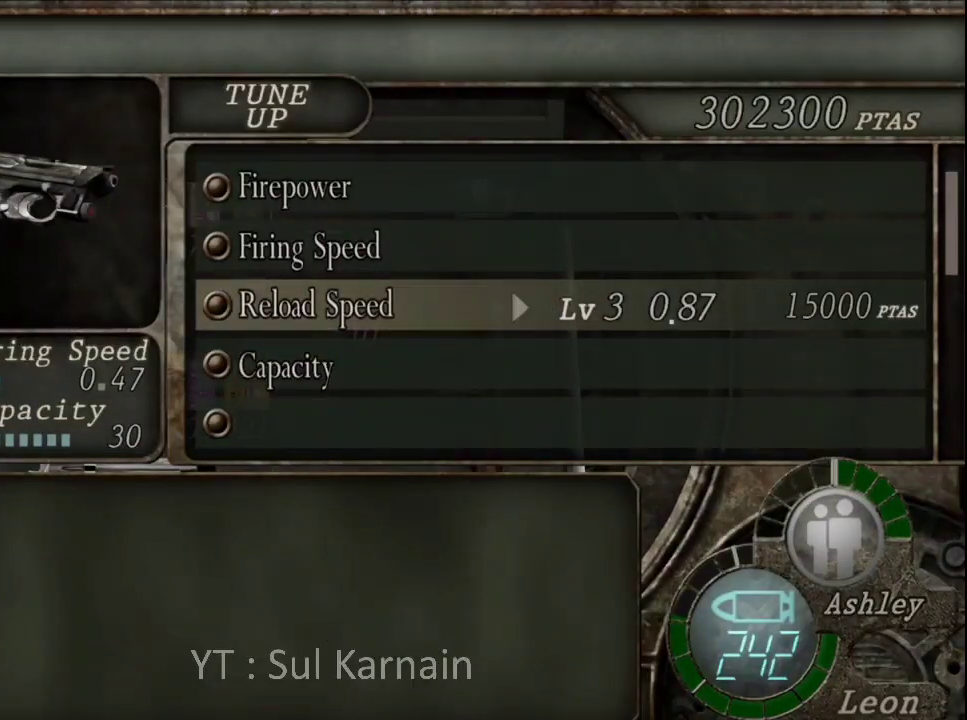
{"buttons": [], "left_stick": "center", "right_stick": "center", "events": [[17, "A", "up"]]}
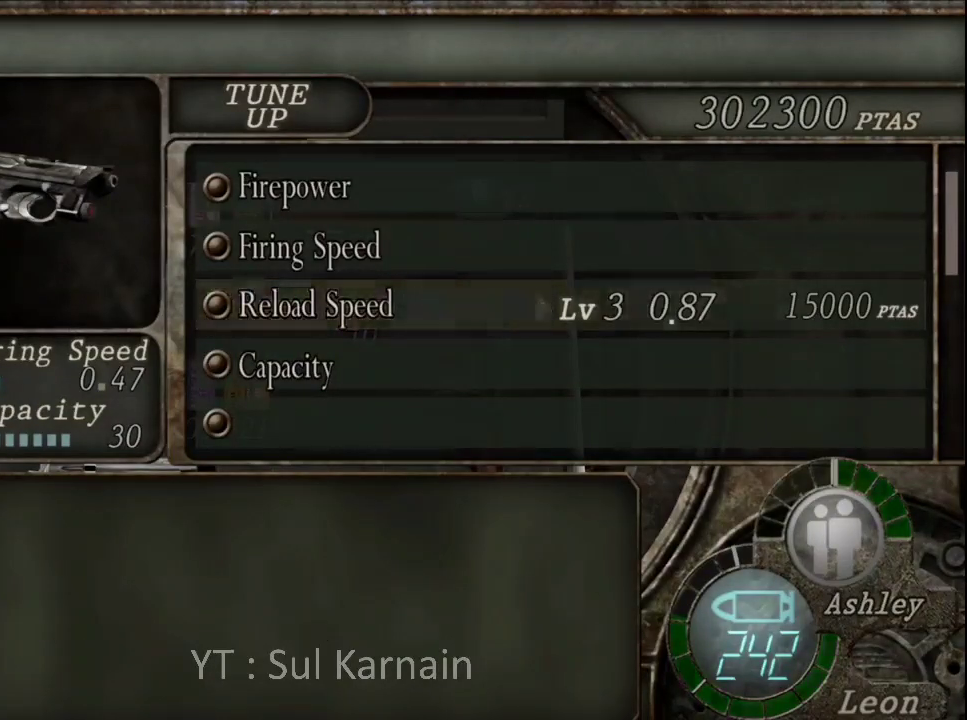
{"buttons": [], "left_stick": "center", "right_stick": "center", "events": [[317, "A", "down"], [467, "A", "up"]]}
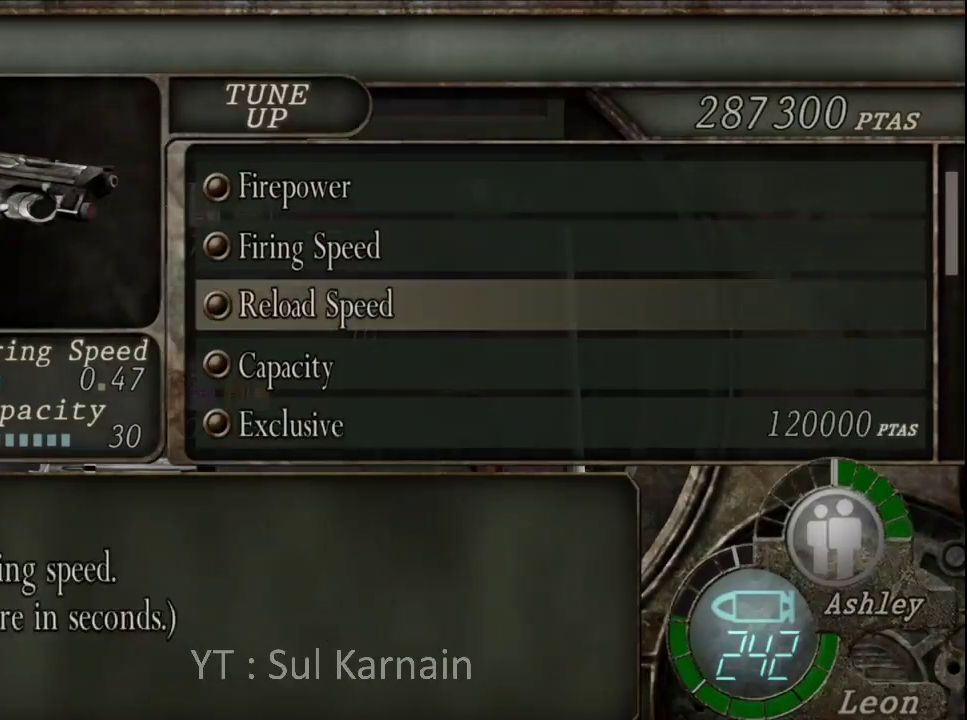
{"buttons": ["DPAD_DOWN"], "left_stick": "center", "right_stick": "center", "events": [[433, "DPAD_DOWN", "down"]]}
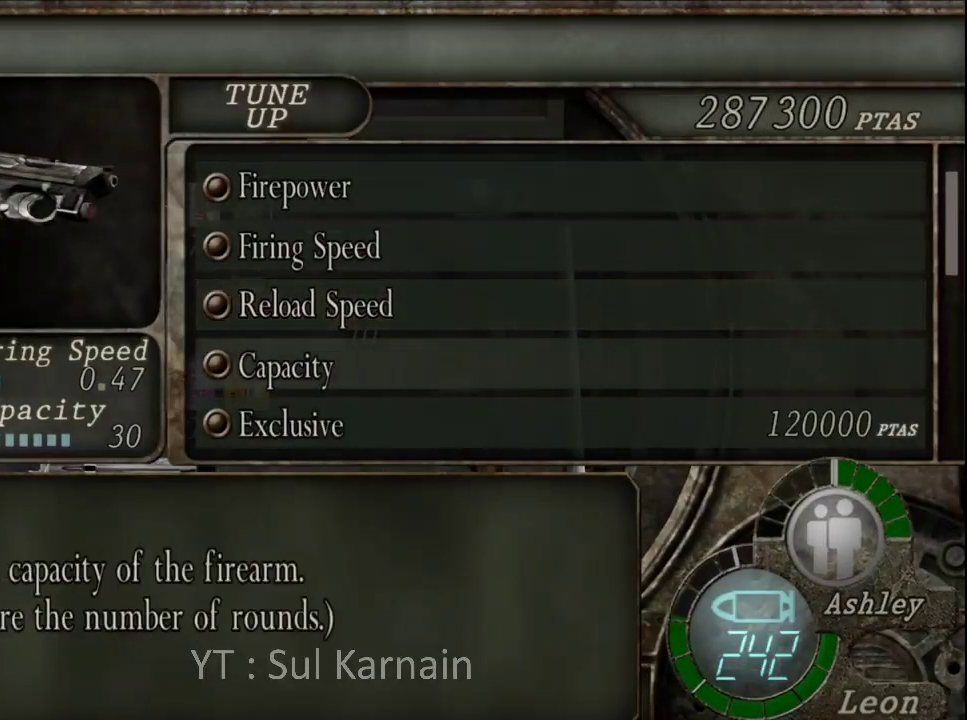
{"buttons": [], "left_stick": "center", "right_stick": "center", "events": [[17, "DPAD_DOWN", "up"], [83, "DPAD_DOWN", "down"], [183, "DPAD_DOWN", "up"]]}
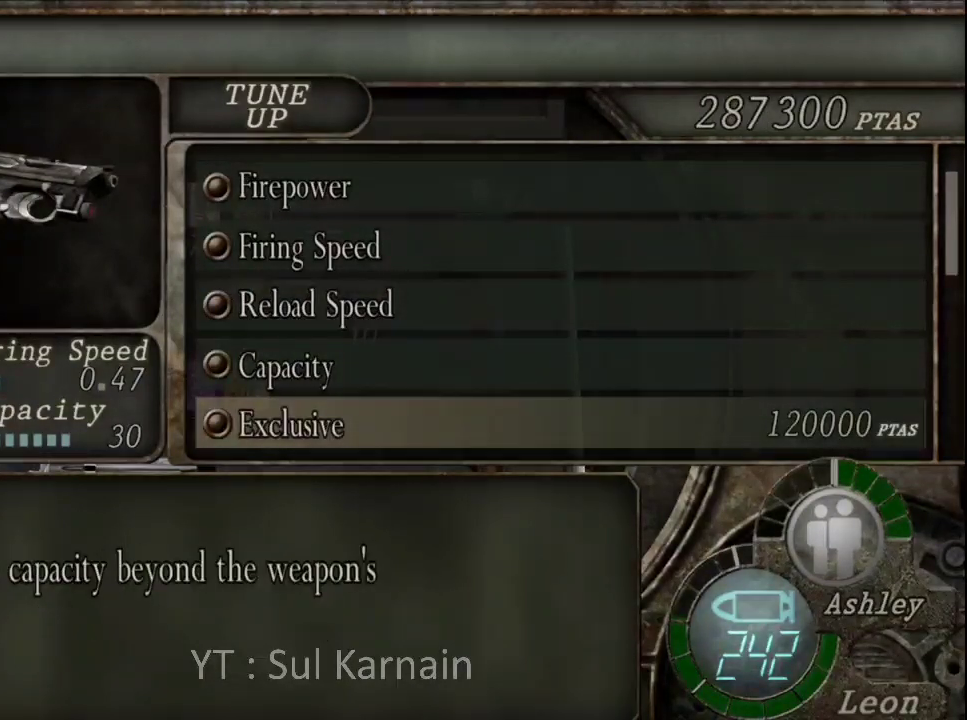
{"buttons": [], "left_stick": "center", "right_stick": "center", "events": []}
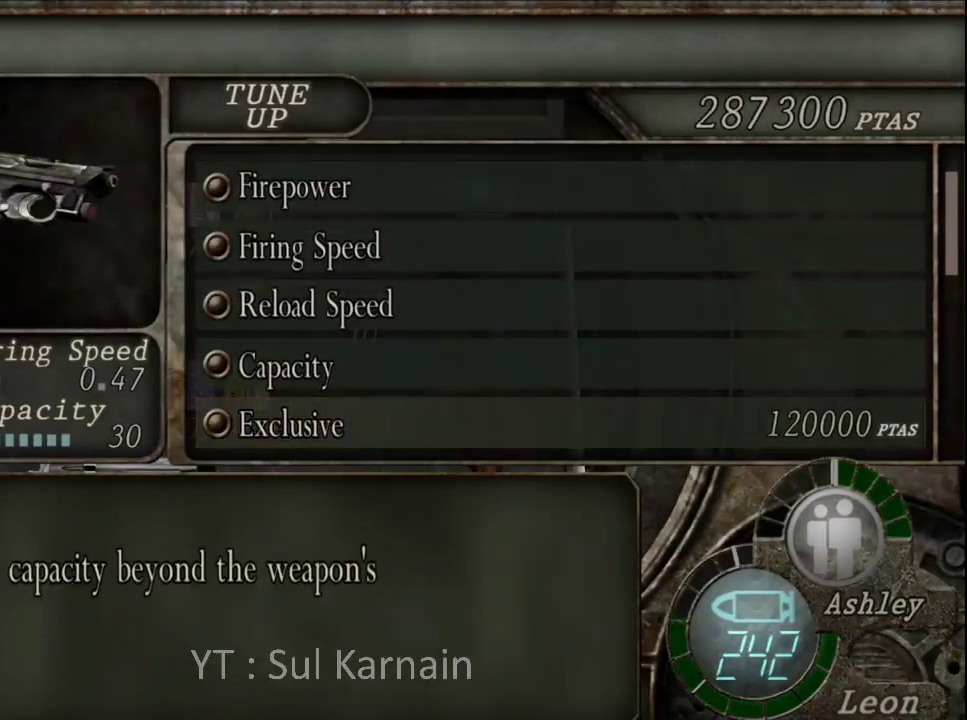
{"buttons": [], "left_stick": "center", "right_stick": "center", "events": []}
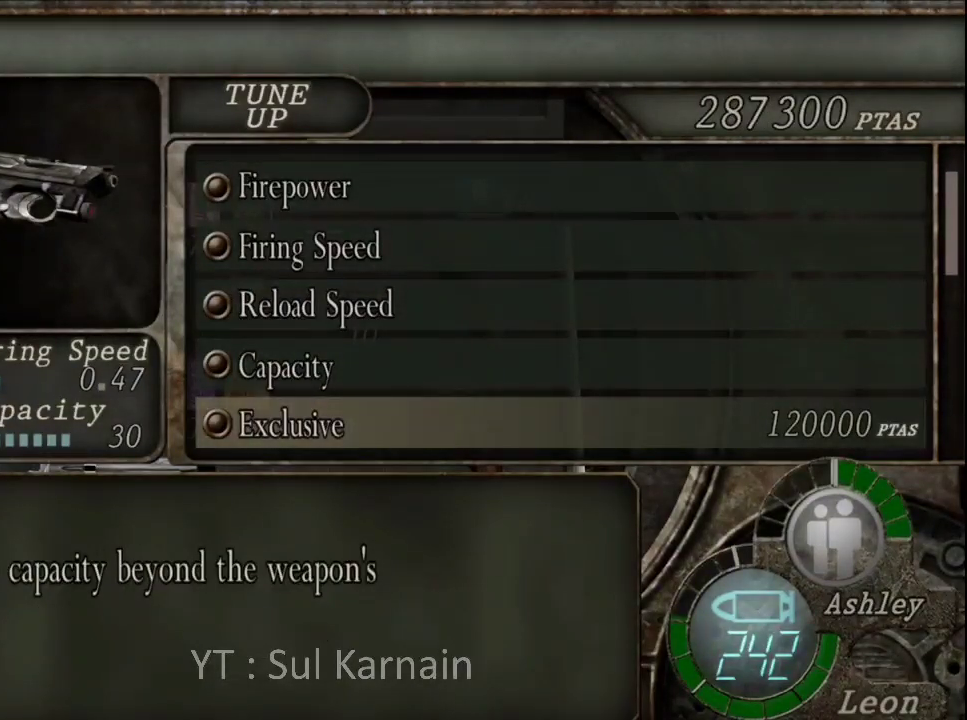
{"buttons": [], "left_stick": "center", "right_stick": "center", "events": []}
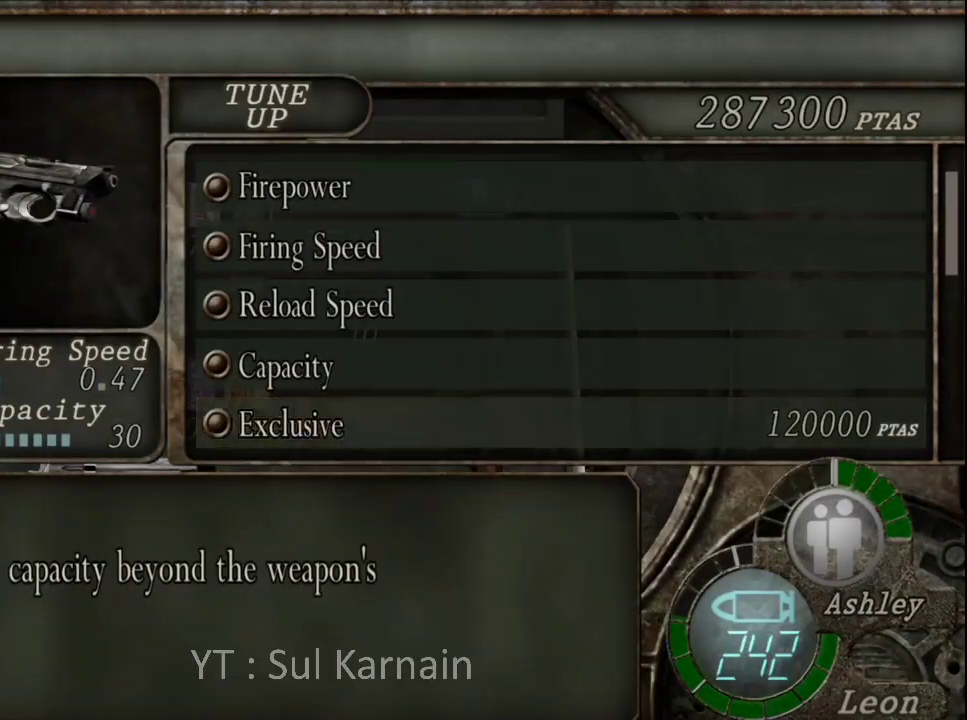
{"buttons": ["A"], "left_stick": "center", "right_stick": "center", "events": [[433, "A", "down"]]}
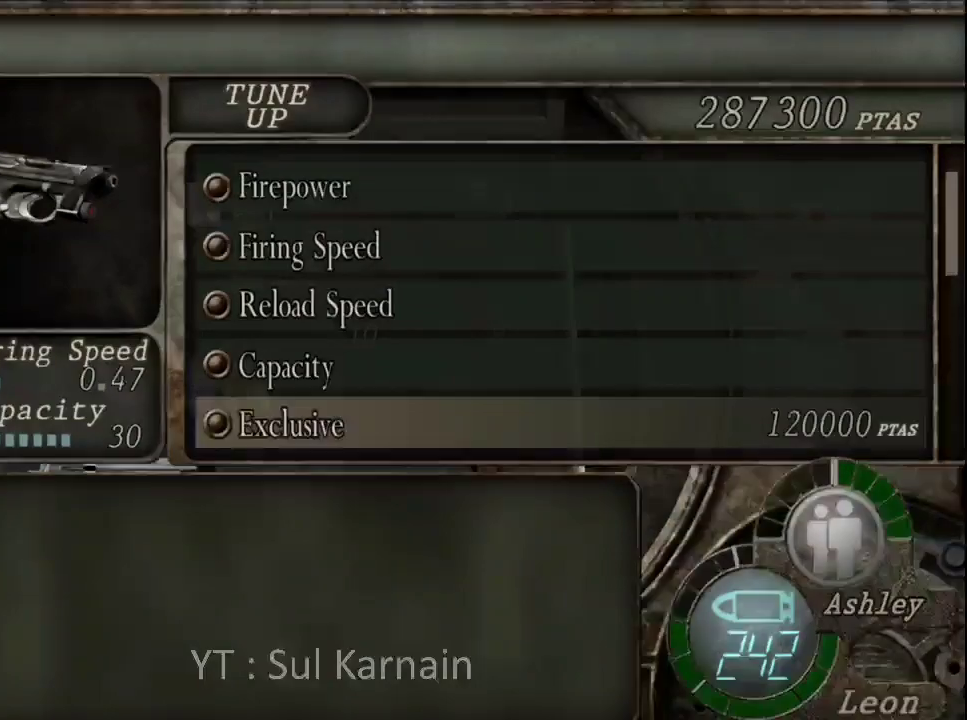
{"buttons": [], "left_stick": "center", "right_stick": "center", "events": [[67, "A", "up"]]}
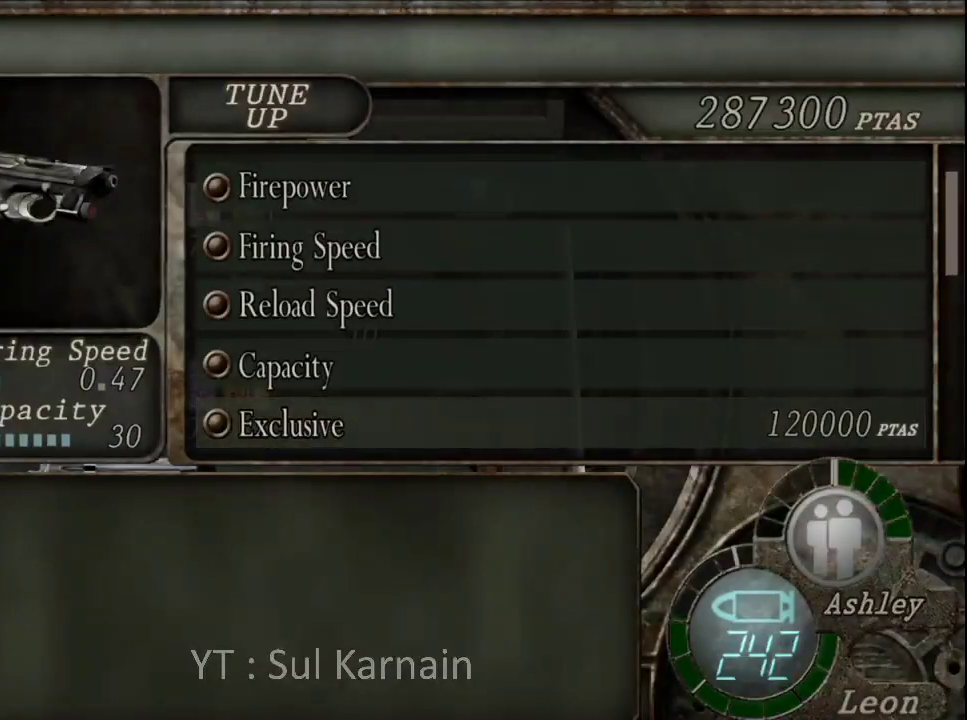
{"buttons": [], "left_stick": "center", "right_stick": "center", "events": []}
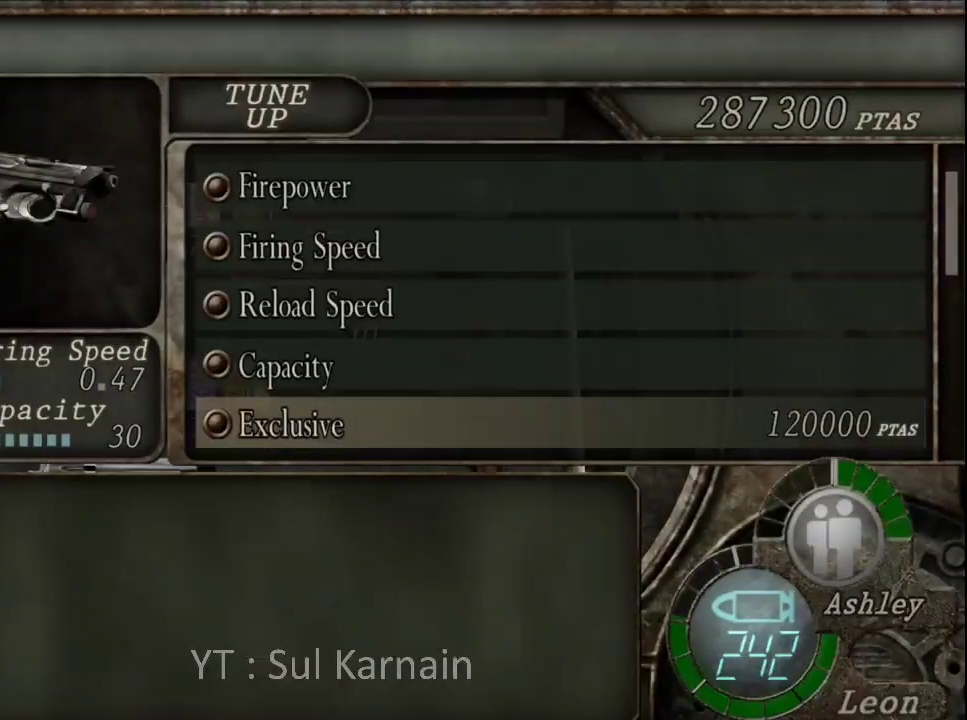
{"buttons": [], "left_stick": "center", "right_stick": "center", "events": [[350, "A", "down"], [467, "A", "up"]]}
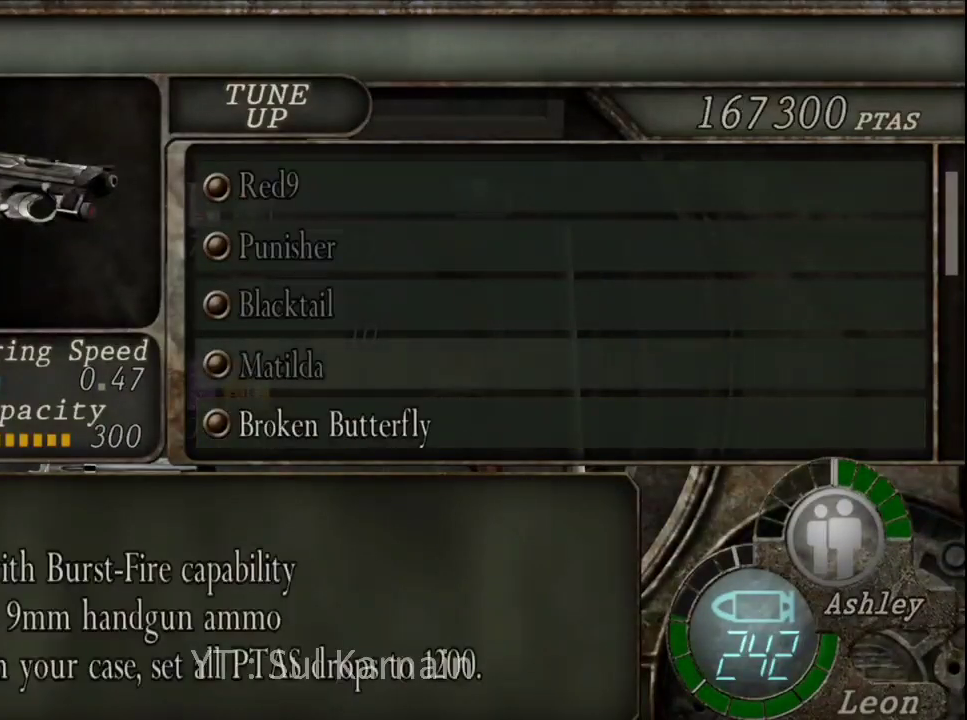
{"buttons": [], "left_stick": "center", "right_stick": "center", "events": []}